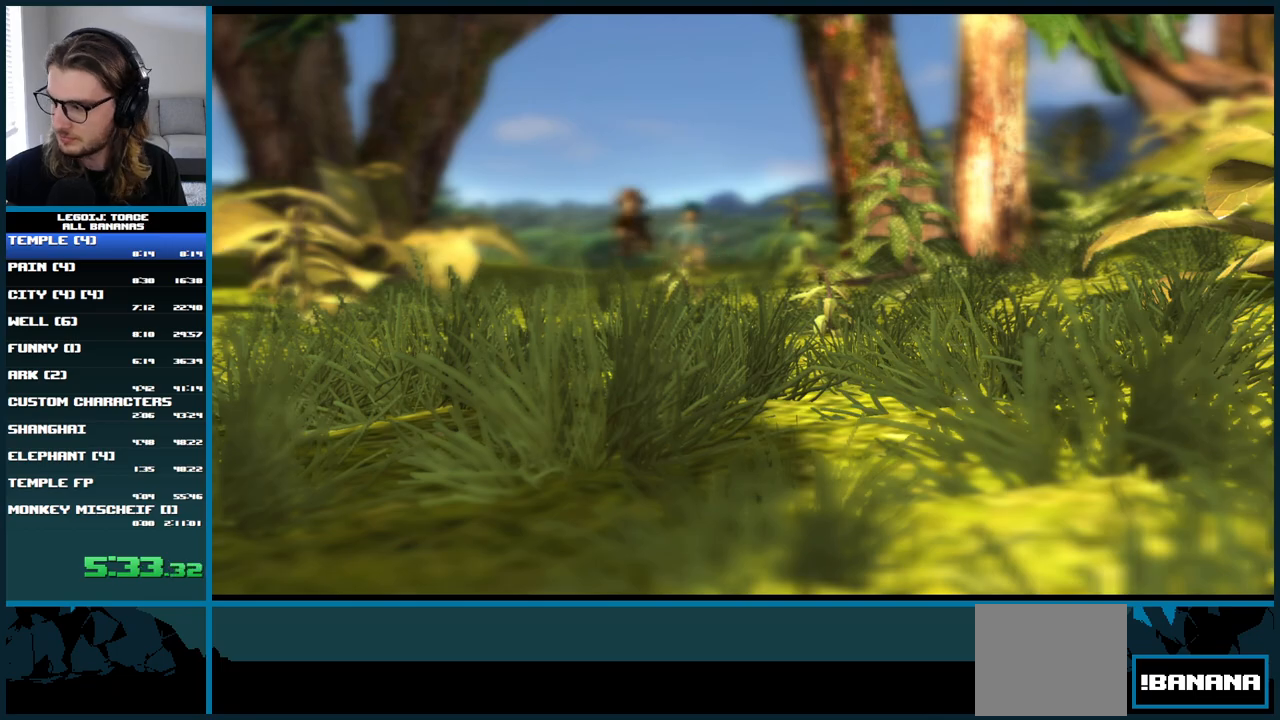
Gameplay with a controller (Xbox layout); each line is a JSON object with the inputs held at the frame after it (dt_ms = milliseconds from this image to that frame). "button_events" lists button changes between this image and that frame as [ms after this image, input, new state], when the widget could be followed in between (sticks are given only as held states). Not read: L3 R3.
{"dt_ms": 500, "buttons": [], "left_stick": "up-right", "right_stick": "center", "button_events": []}
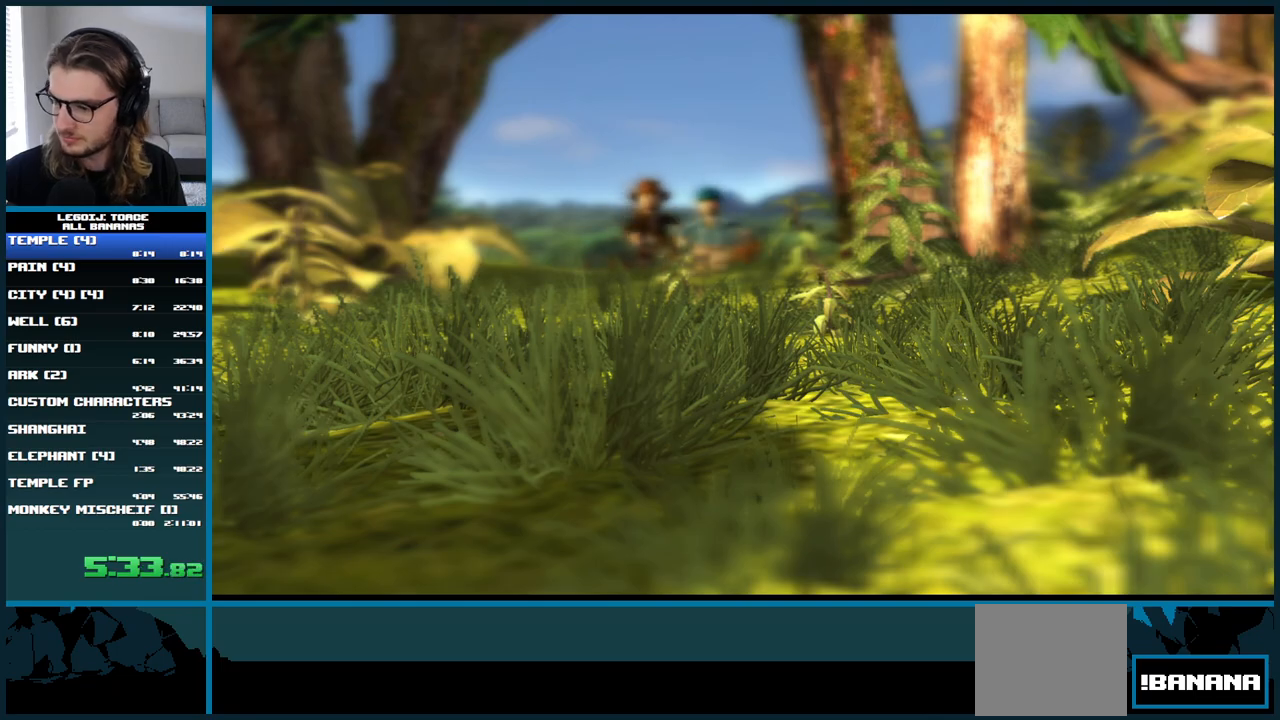
{"dt_ms": 500, "buttons": [], "left_stick": "up-right", "right_stick": "center", "button_events": []}
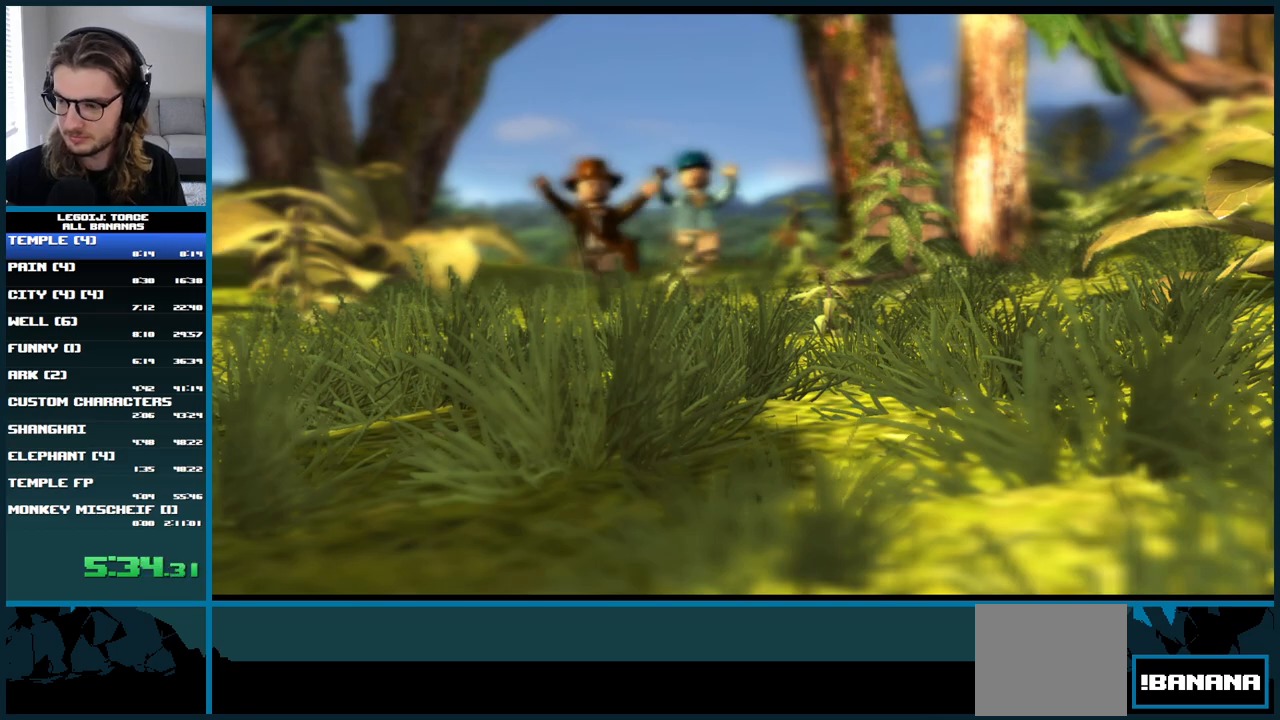
{"dt_ms": 500, "buttons": [], "left_stick": "up-right", "right_stick": "center", "button_events": []}
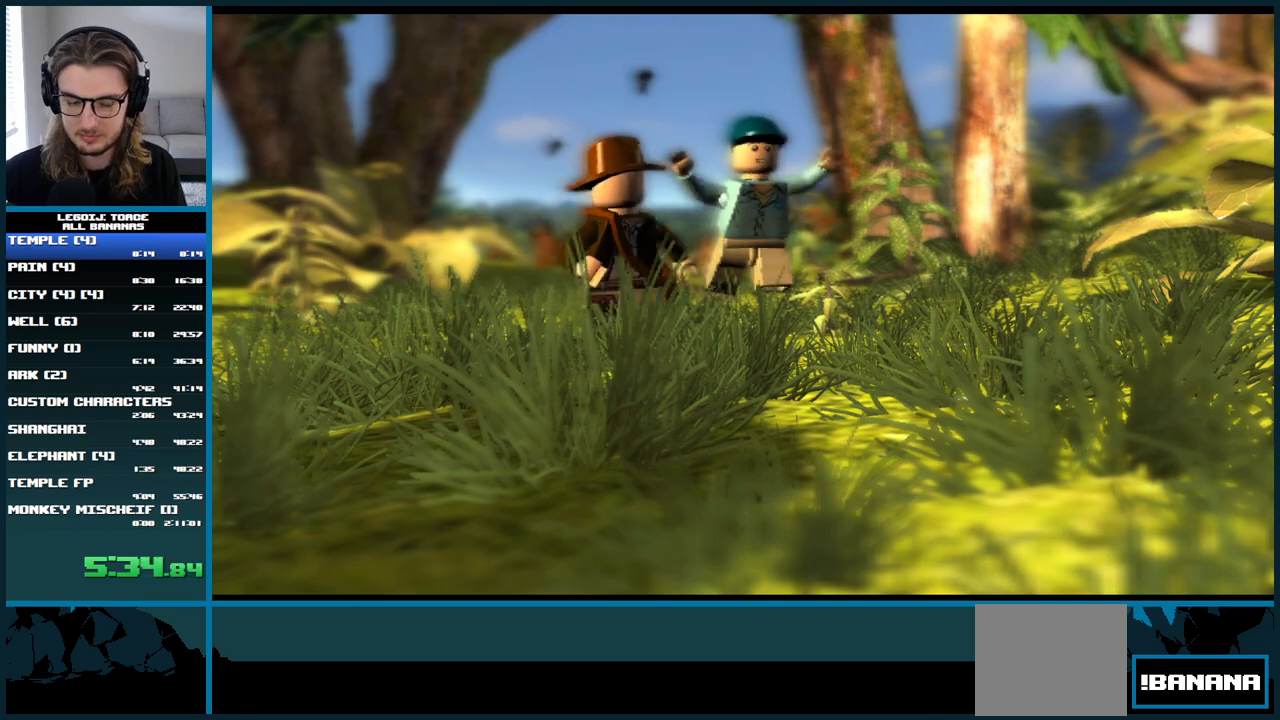
{"dt_ms": 500, "buttons": [], "left_stick": "up-right", "right_stick": "center", "button_events": []}
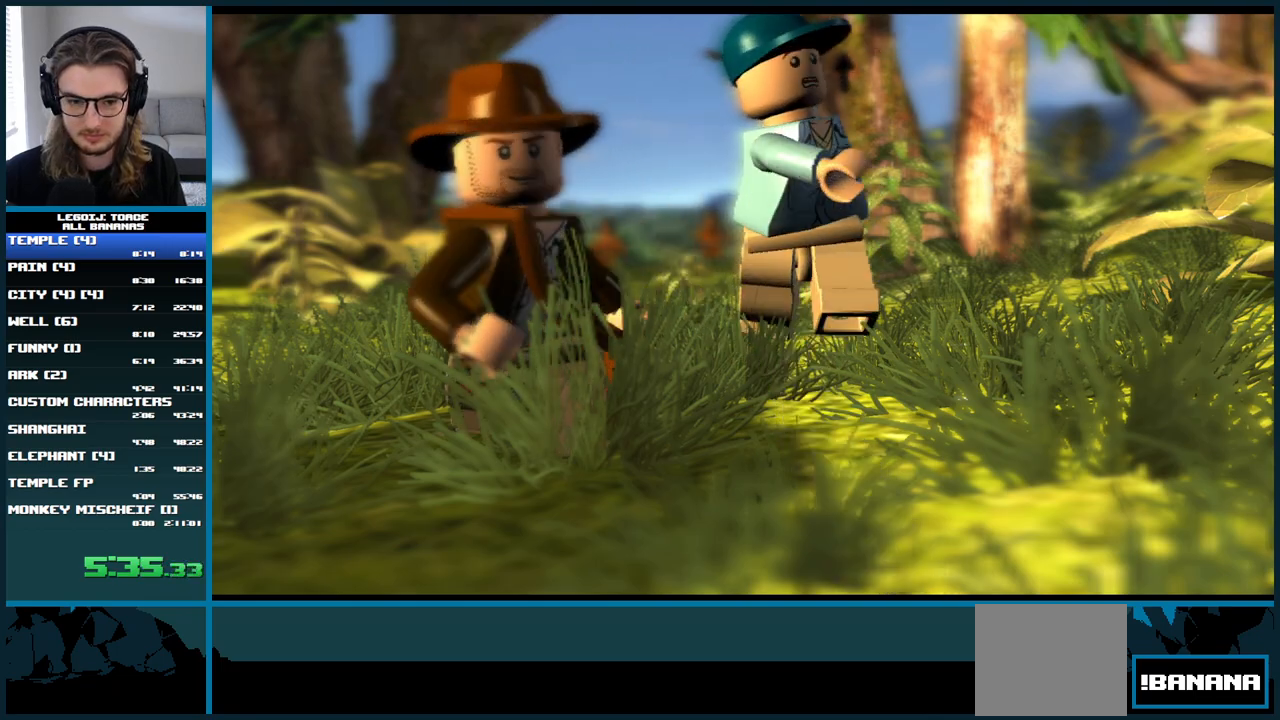
{"dt_ms": 500, "buttons": [], "left_stick": "up-right", "right_stick": "center", "button_events": []}
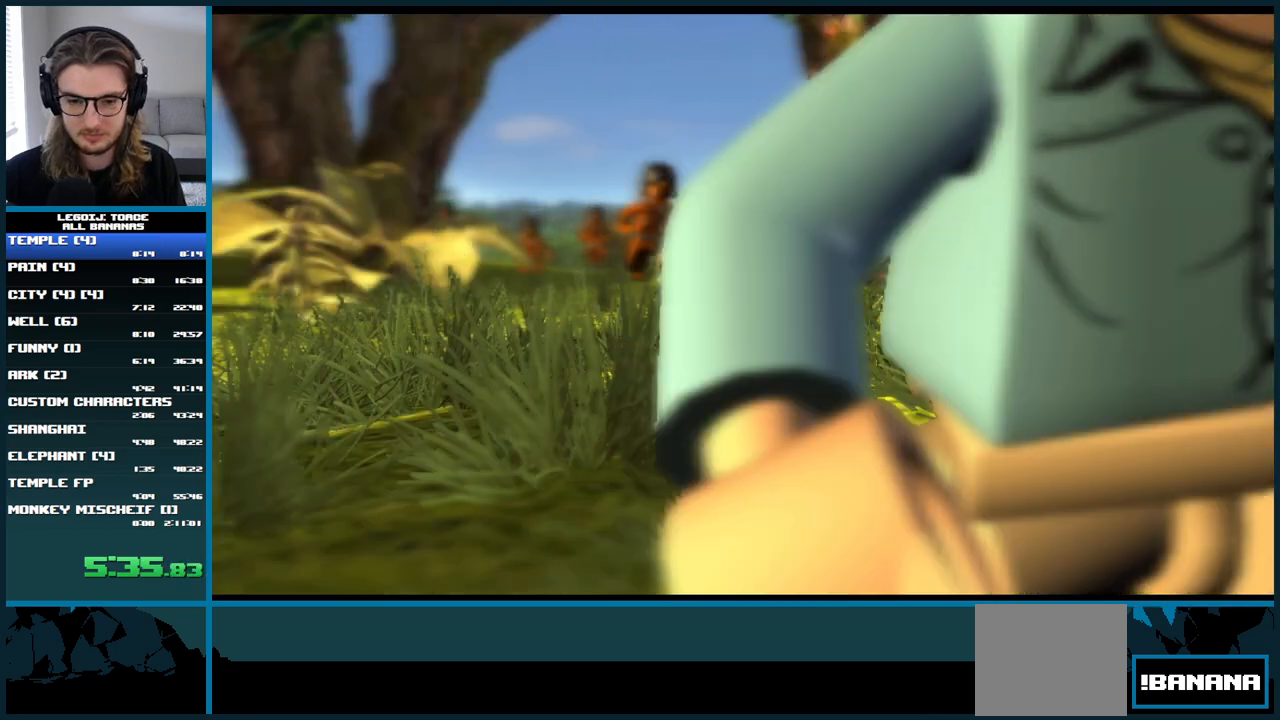
{"dt_ms": 500, "buttons": [], "left_stick": "up-right", "right_stick": "center", "button_events": []}
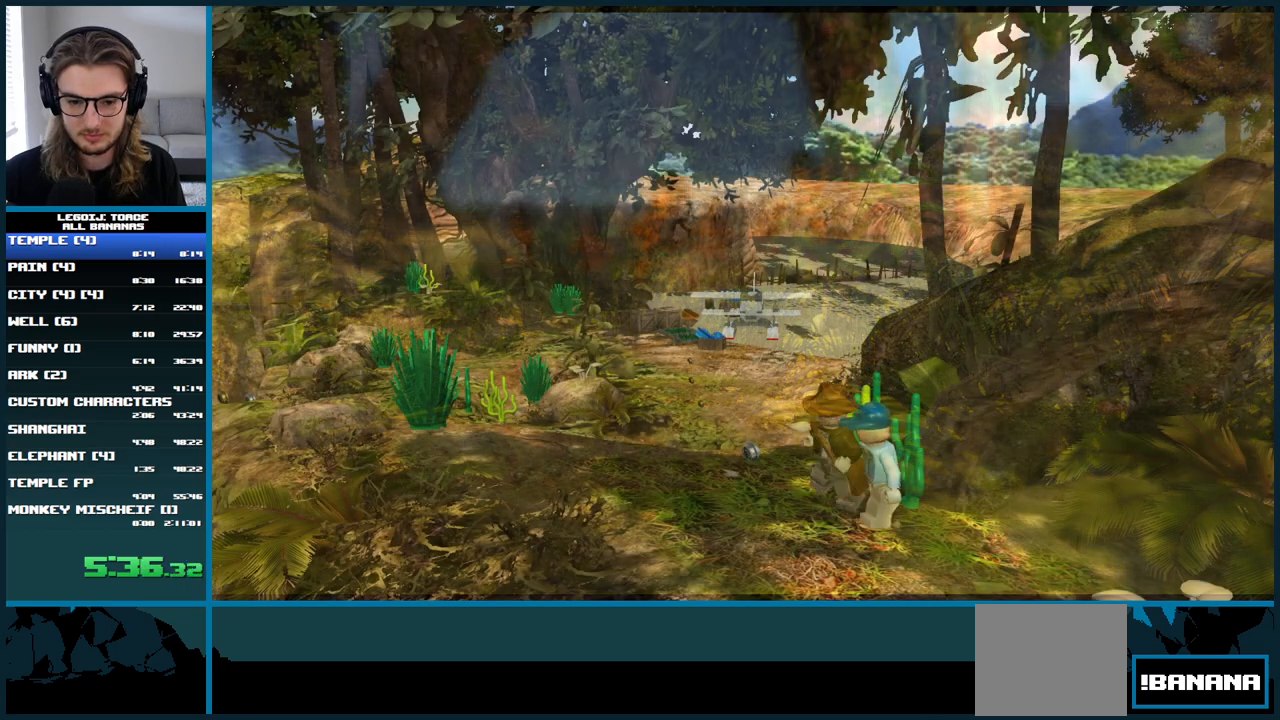
{"dt_ms": 500, "buttons": ["A"], "left_stick": "down", "right_stick": "center", "button_events": [[400, "A", "down"]]}
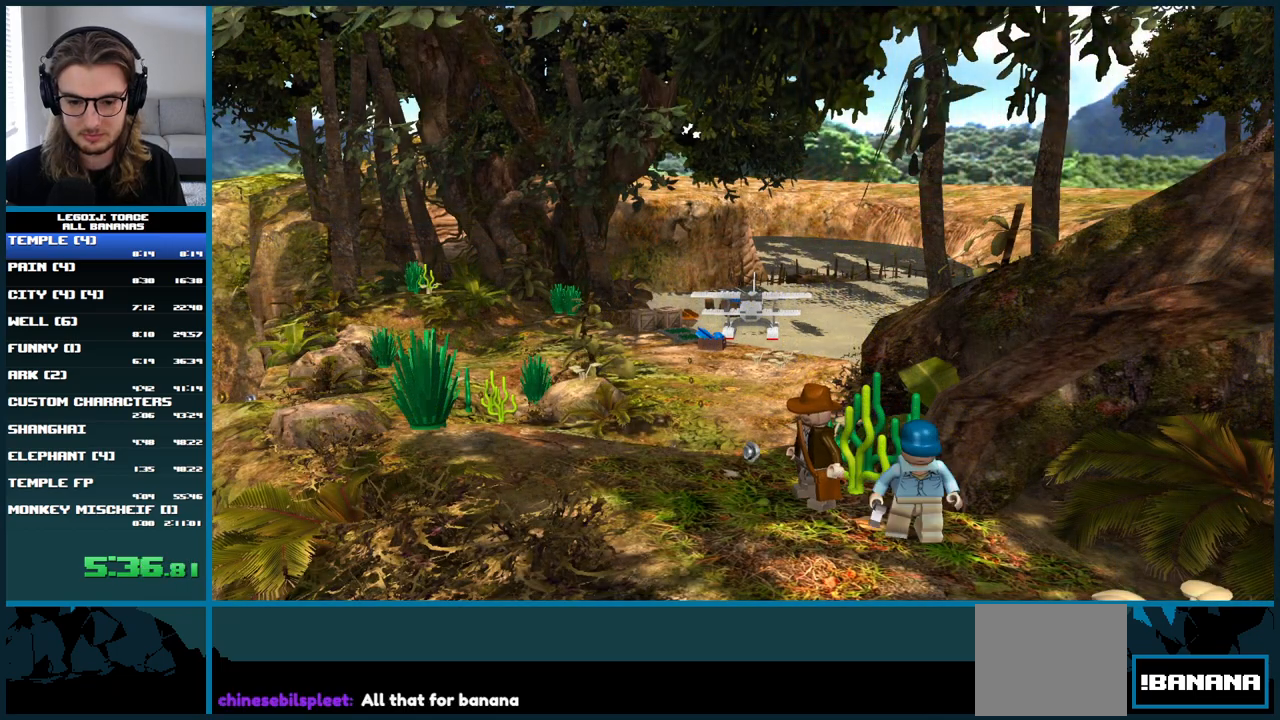
{"dt_ms": 500, "buttons": [], "left_stick": "down", "right_stick": "center"}
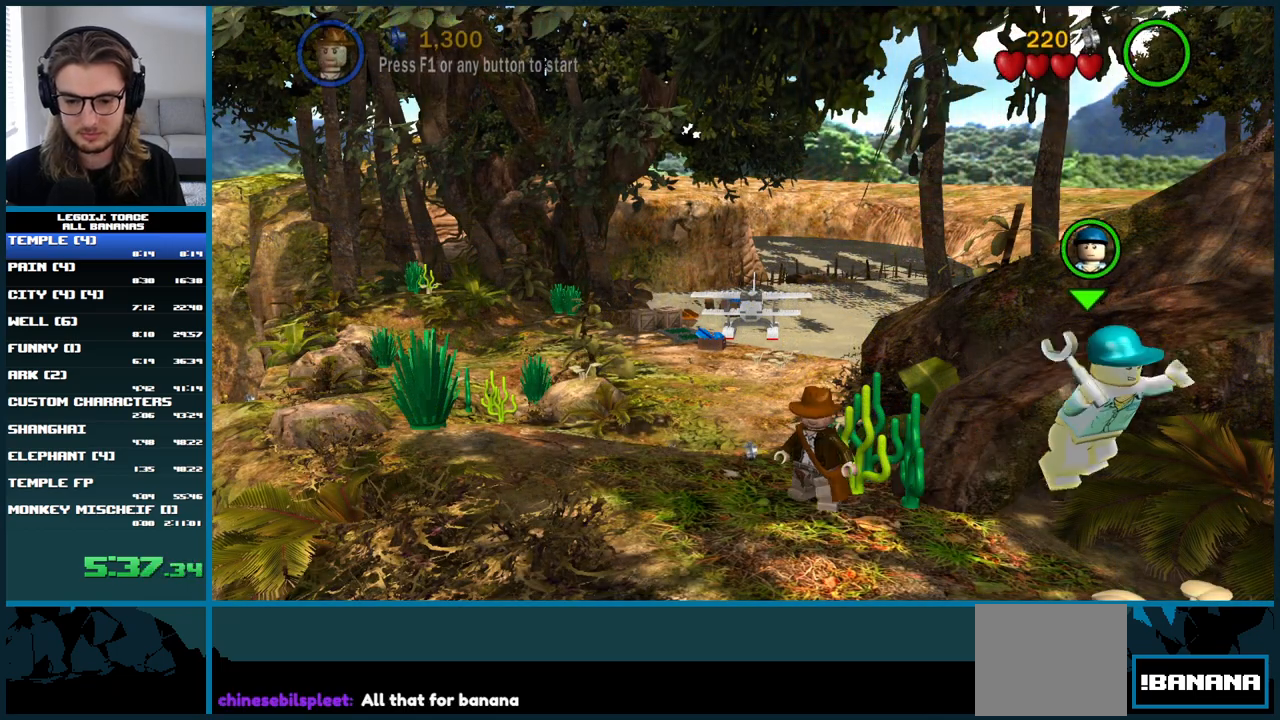
{"dt_ms": 500, "buttons": ["A"], "left_stick": "right", "right_stick": "center", "button_events": [[417, "A", "down"]]}
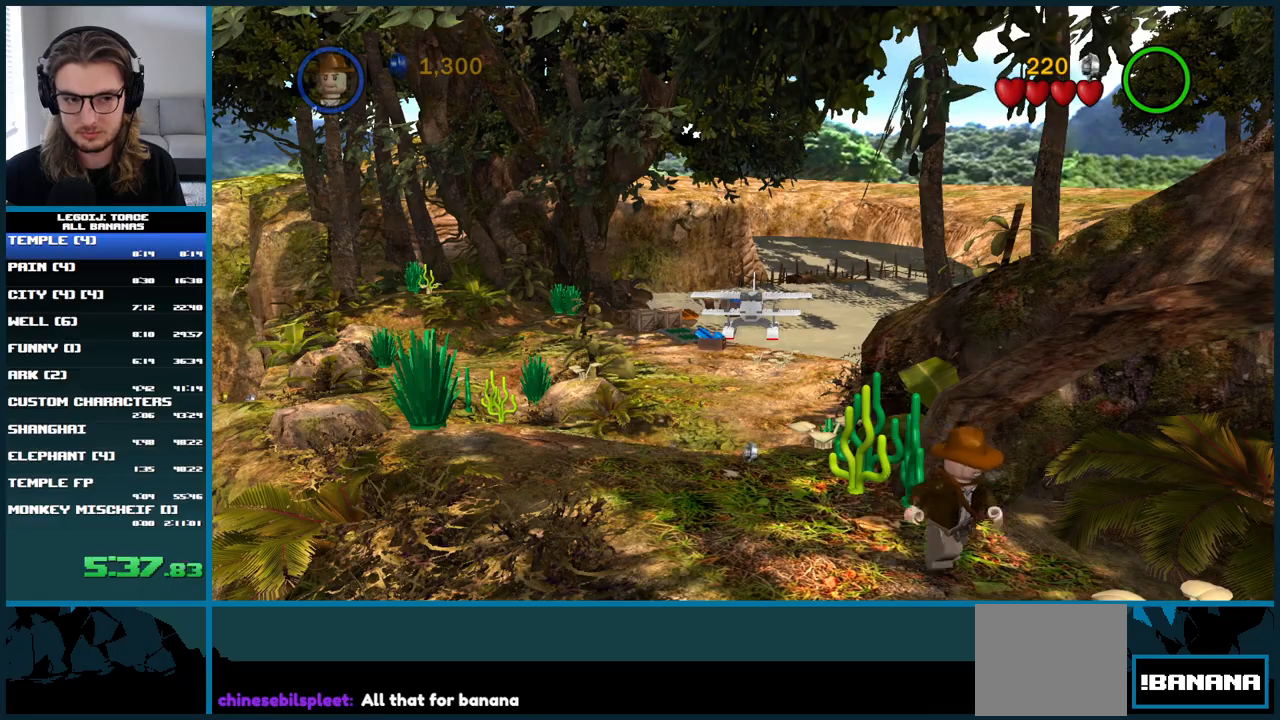
{"dt_ms": 500, "buttons": [], "left_stick": "right", "right_stick": "center", "button_events": [[67, "A", "up"], [217, "START", "down"], [417, "START", "up"]]}
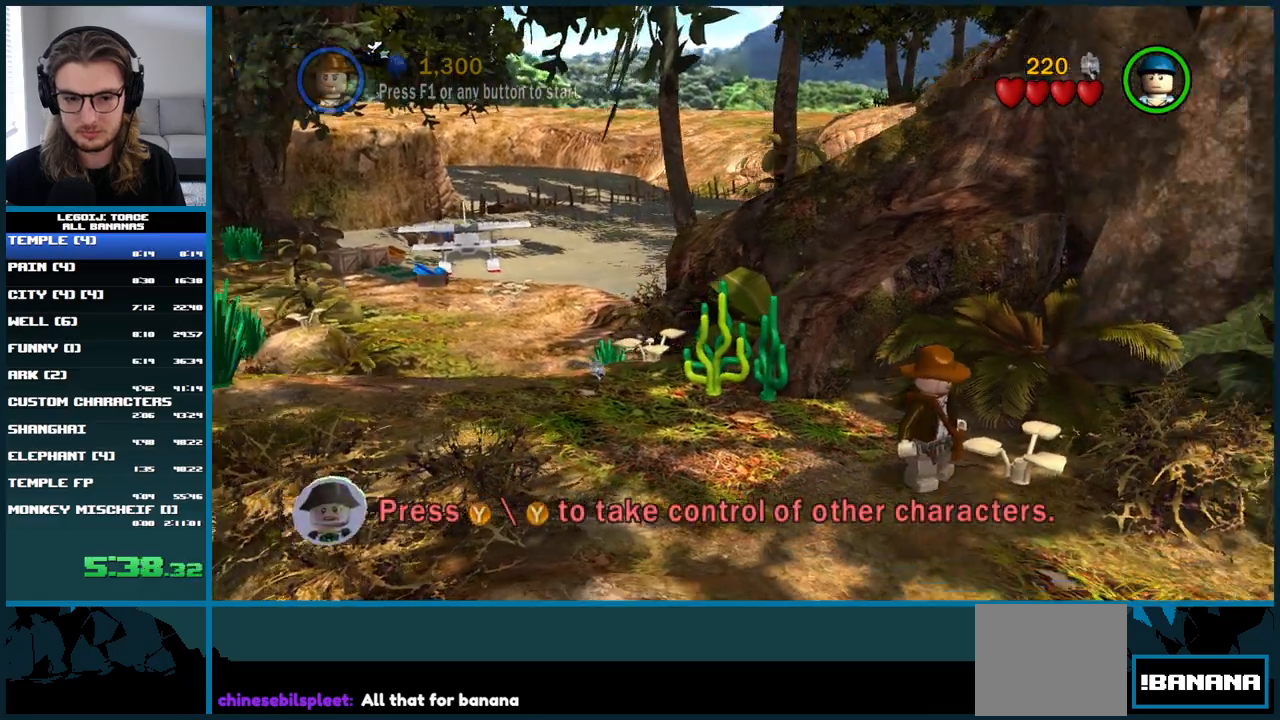
{"dt_ms": 500, "buttons": ["START"], "left_stick": "right", "right_stick": "center", "button_events": [[367, "START", "down"]]}
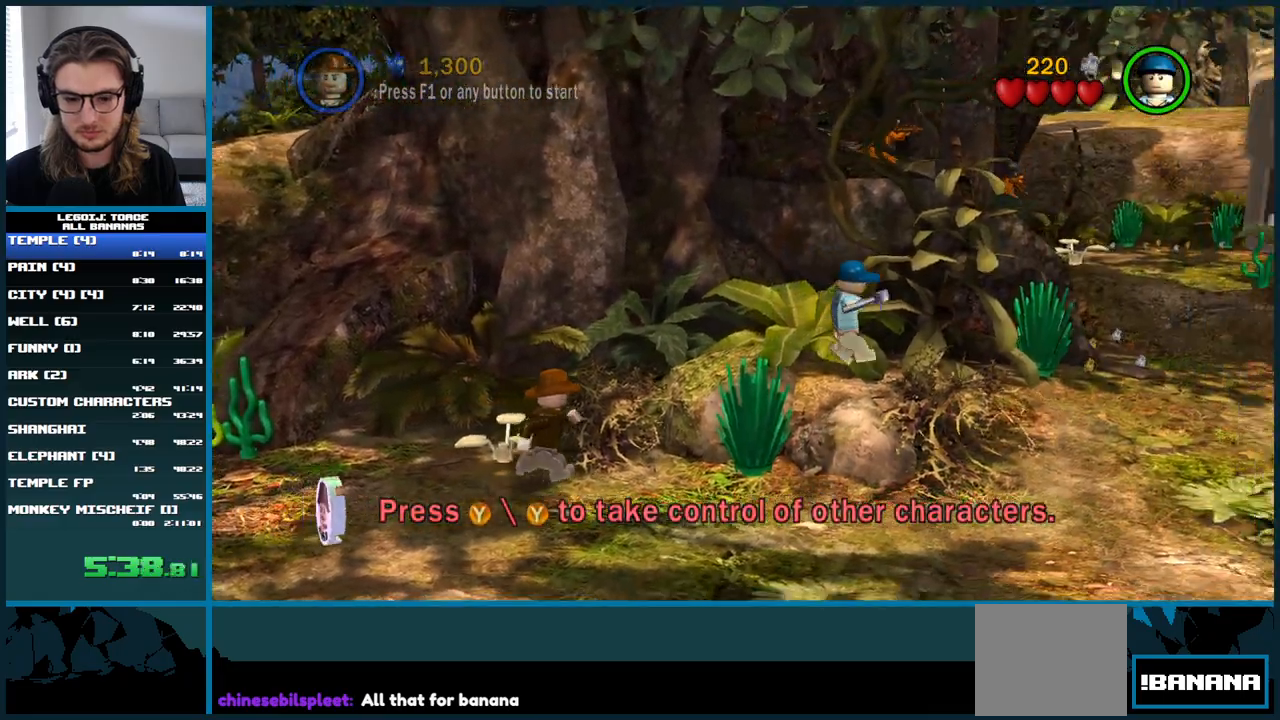
{"dt_ms": 500, "buttons": [], "left_stick": "right", "right_stick": "center", "button_events": [[50, "START", "up"], [283, "START", "down"], [467, "START", "up"]]}
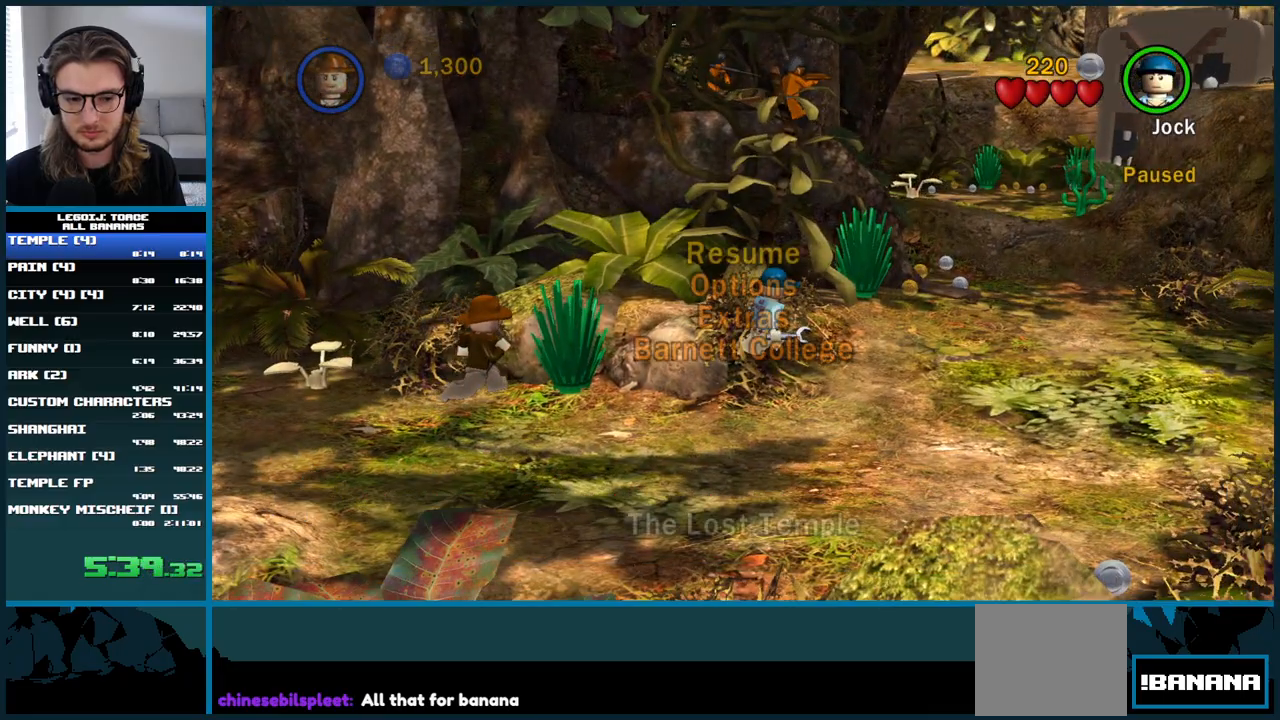
{"dt_ms": 500, "buttons": [], "left_stick": "right", "right_stick": "center", "button_events": [[233, "START", "down"], [383, "START", "up"]]}
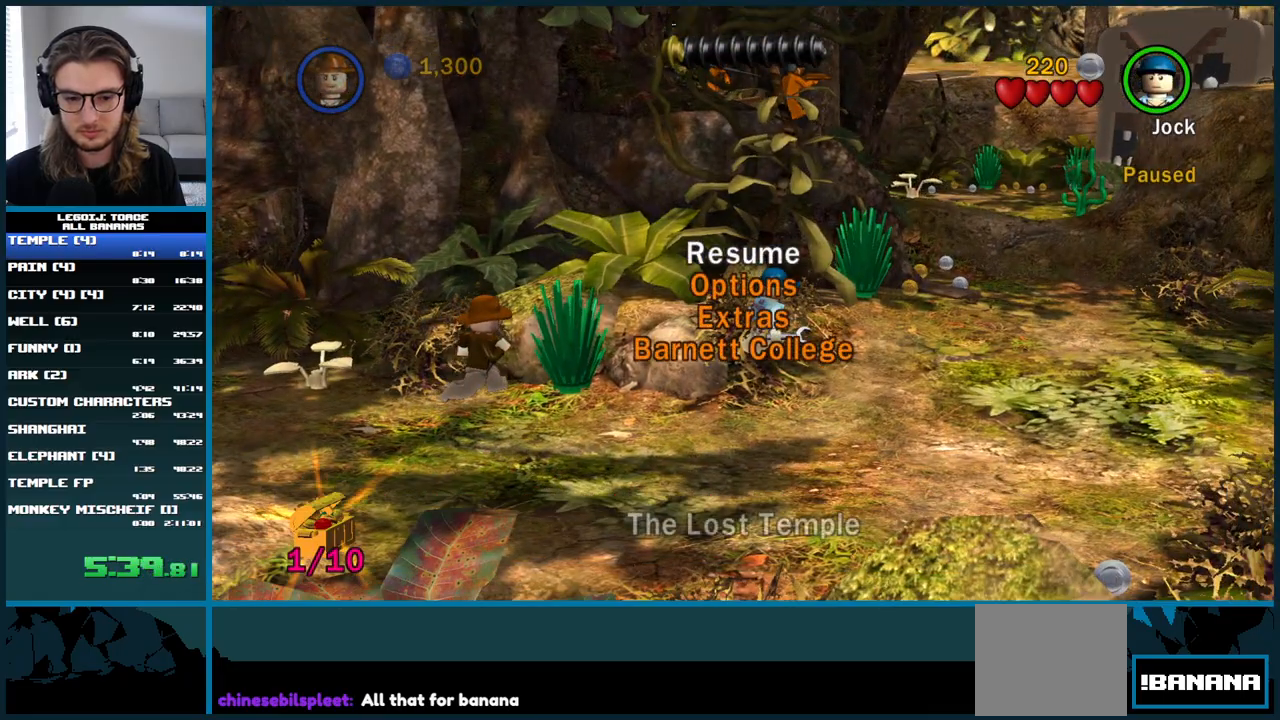
{"dt_ms": 500, "buttons": [], "left_stick": "right", "right_stick": "center", "button_events": []}
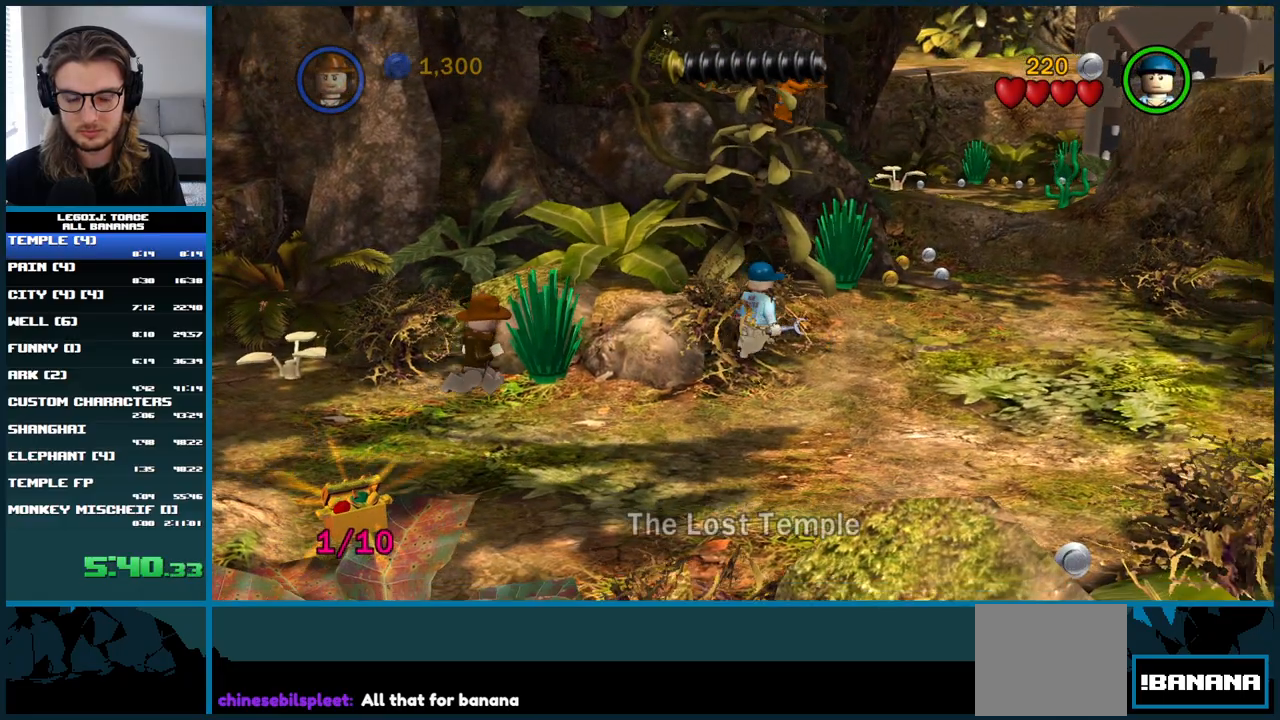
{"dt_ms": 500, "buttons": ["START"], "left_stick": "right", "right_stick": "center", "button_events": [[400, "START", "down"]]}
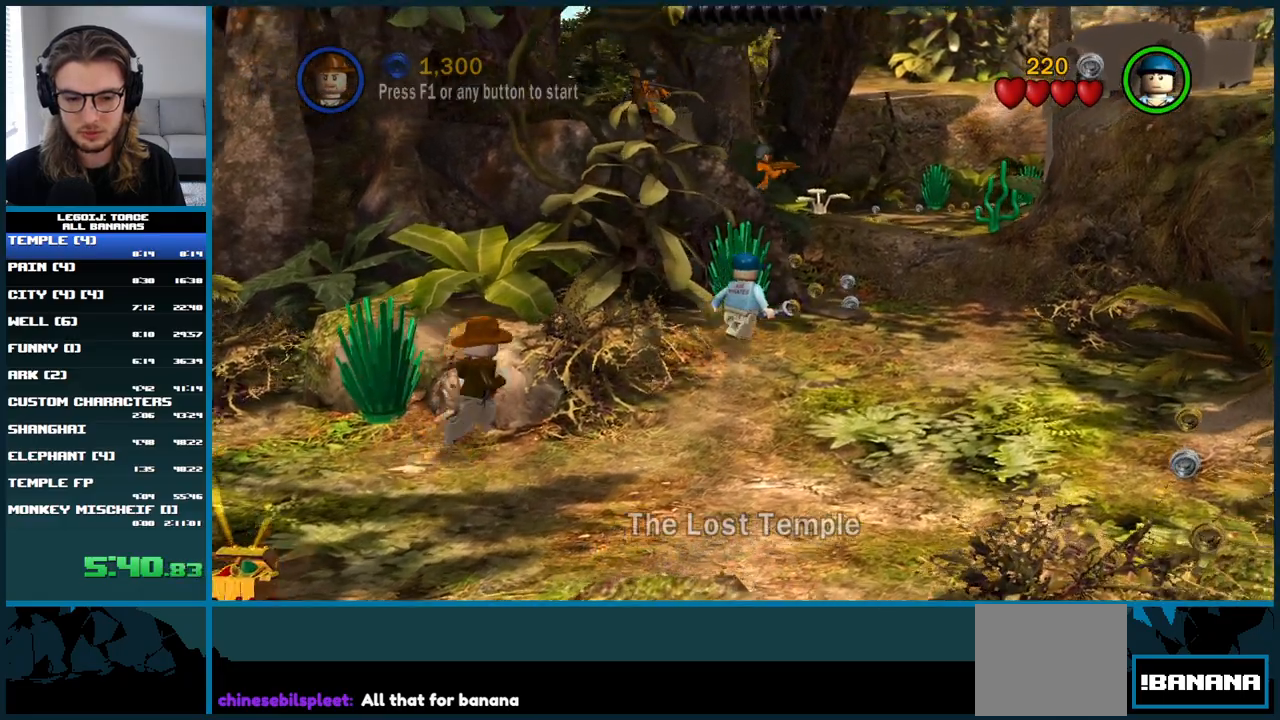
{"dt_ms": 500, "buttons": [], "left_stick": "up-right", "right_stick": "center", "button_events": [[83, "START", "up"]]}
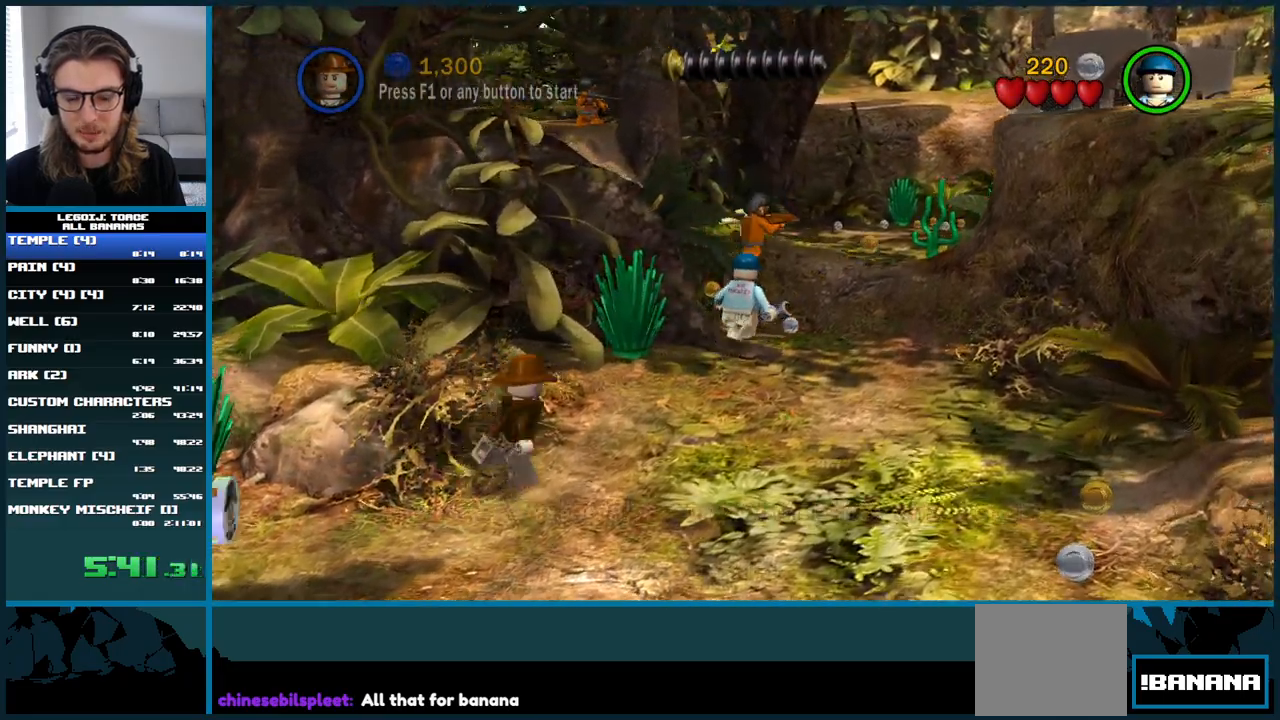
{"dt_ms": 500, "buttons": [], "left_stick": "up-right", "right_stick": "center", "button_events": []}
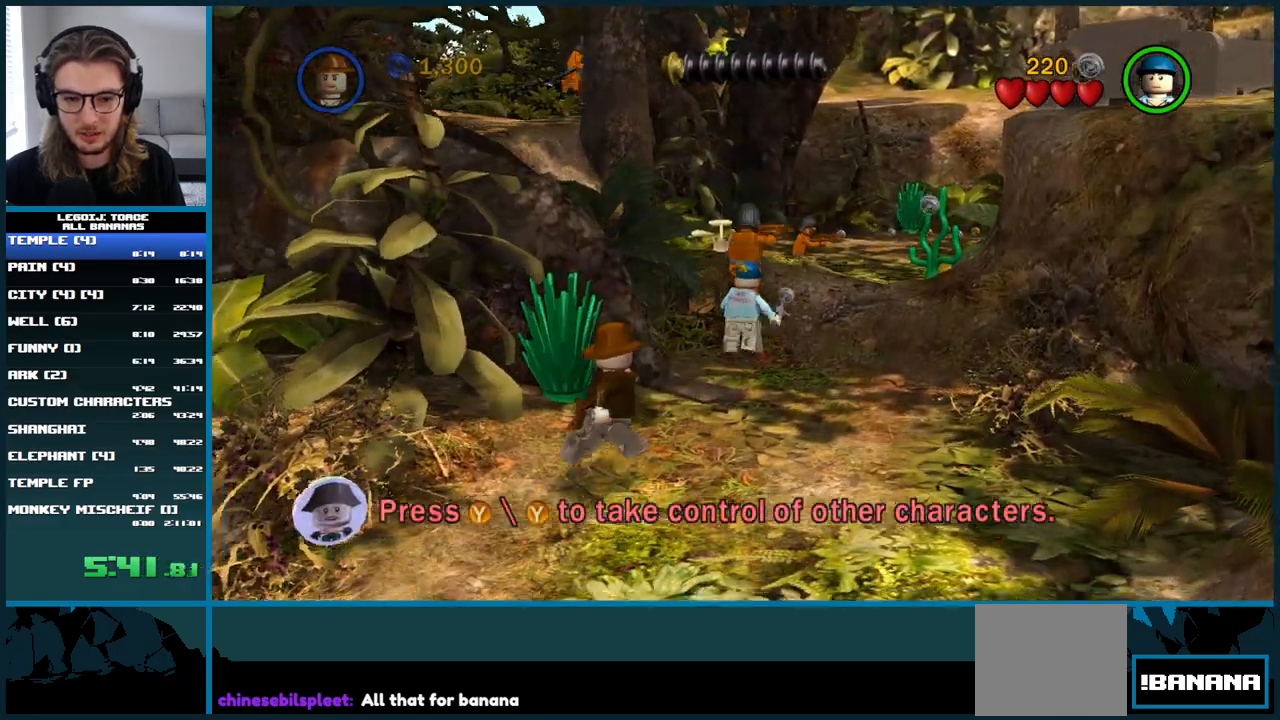
{"dt_ms": 1000, "buttons": ["L1", "START"], "left_stick": "up-right", "right_stick": "center"}
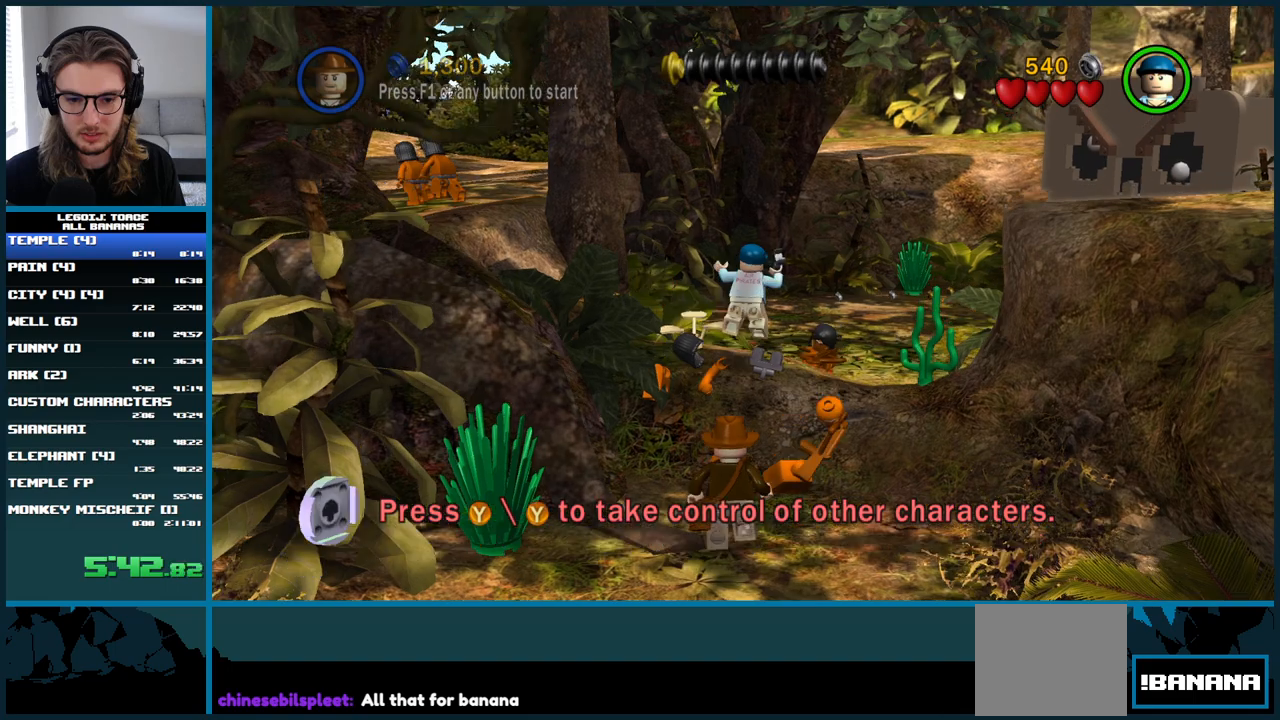
{"dt_ms": 500, "buttons": ["L1"], "left_stick": "up-right", "right_stick": "center", "button_events": [[67, "START", "up"]]}
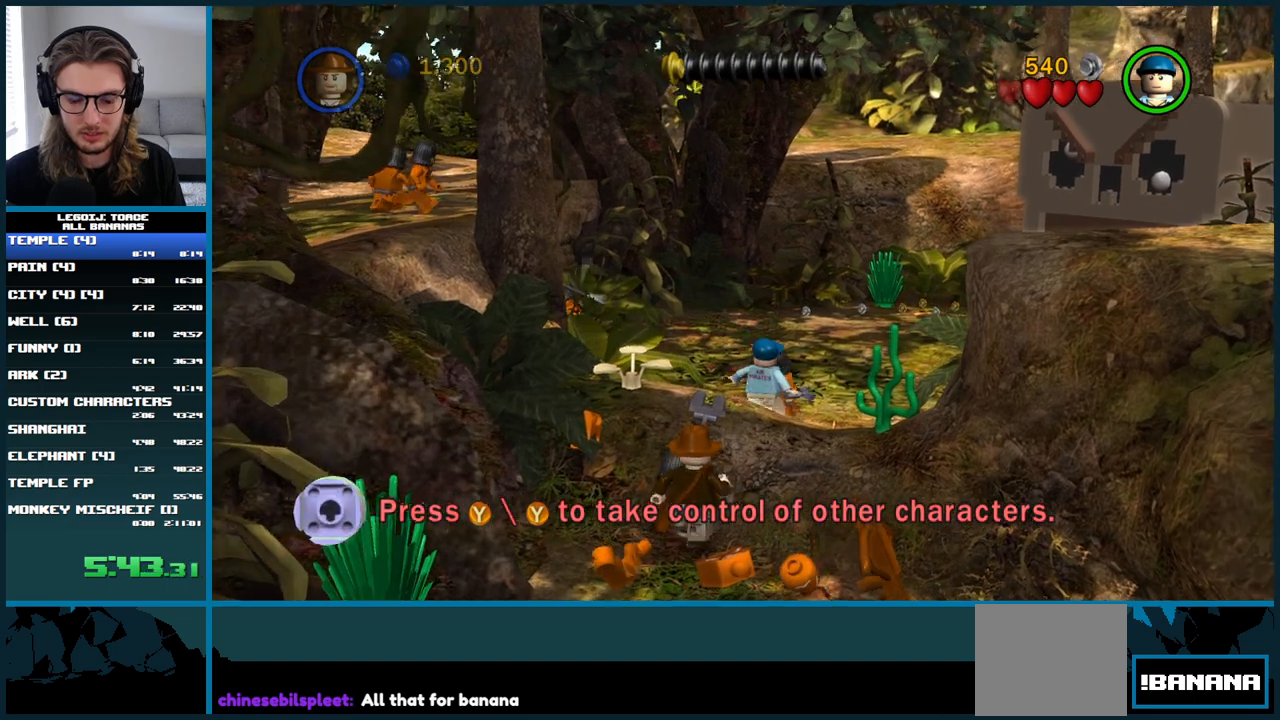
{"dt_ms": 500, "buttons": [], "left_stick": "center", "right_stick": "center", "button_events": [[83, "START", "down"], [250, "L1", "up"], [250, "START", "up"], [350, "START", "down"], [483, "START", "up"]]}
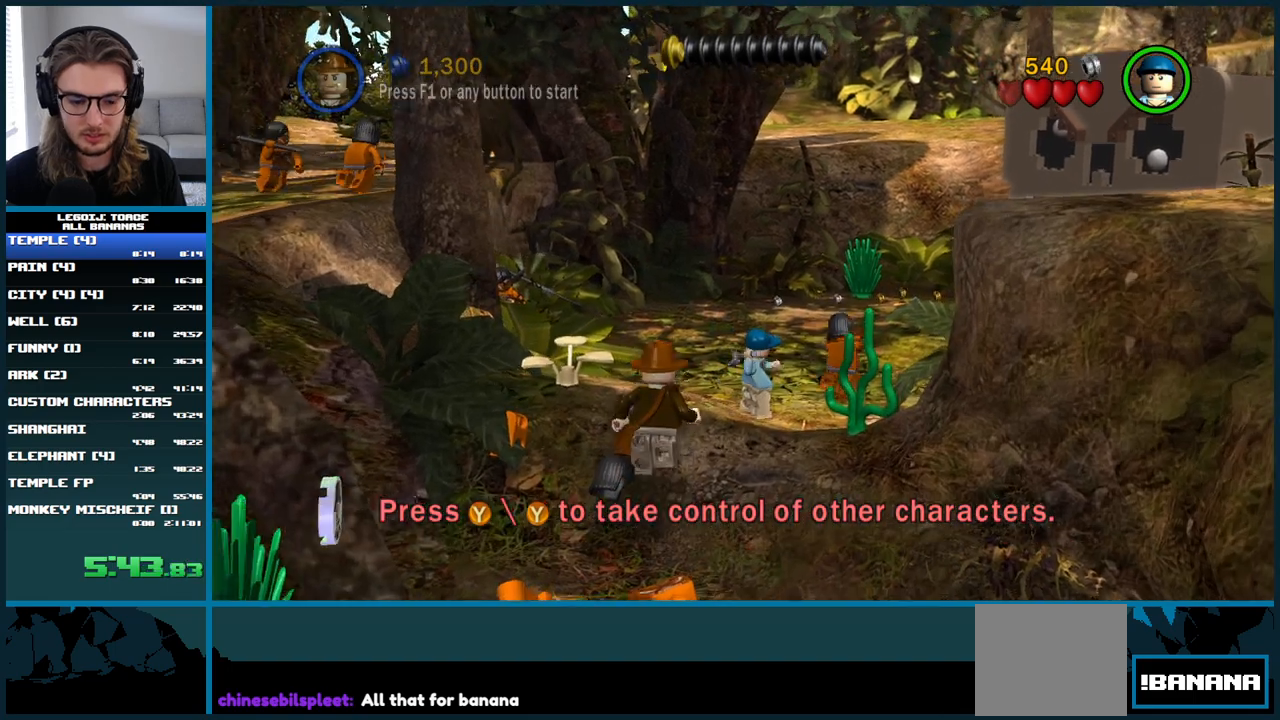
{"dt_ms": 500, "buttons": ["START"], "left_stick": "center", "right_stick": "center", "button_events": [[50, "START", "down"], [167, "START", "up"], [250, "START", "down"], [350, "START", "up"], [417, "START", "down"]]}
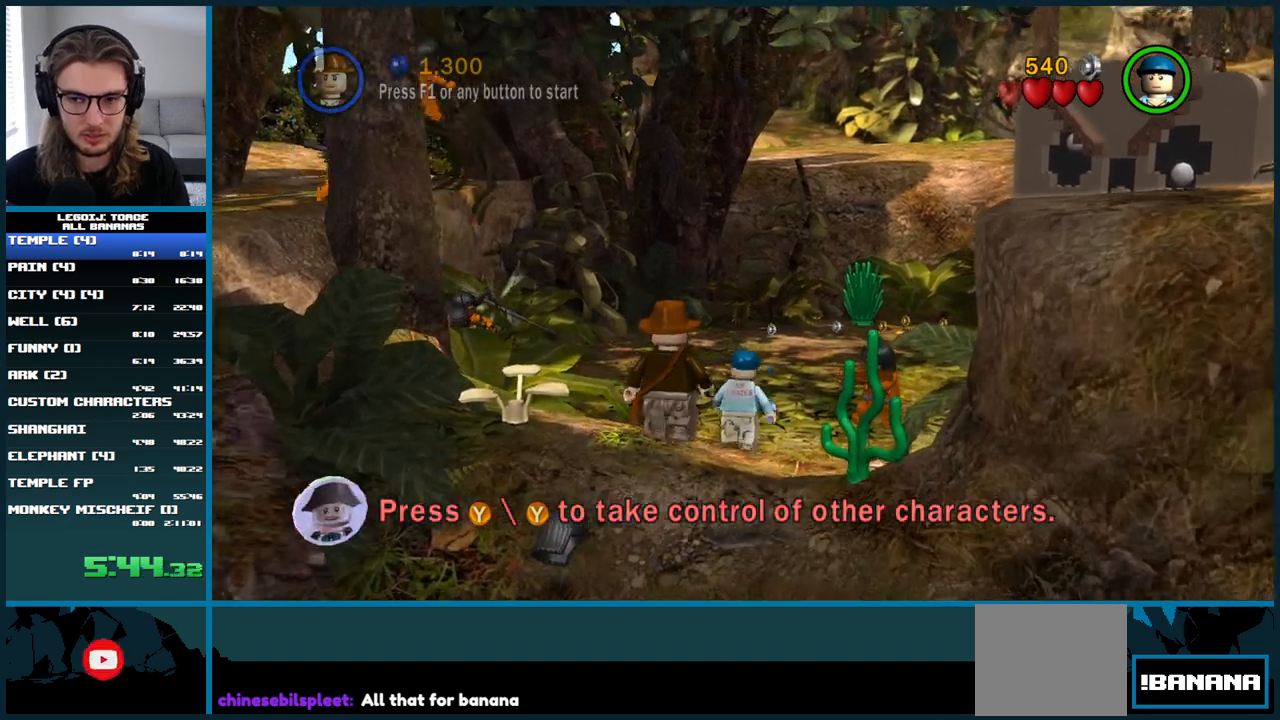
{"dt_ms": 500, "buttons": ["START"], "left_stick": "center", "right_stick": "center", "button_events": [[17, "START", "up"], [100, "START", "down"], [200, "START", "up"], [433, "START", "down"]]}
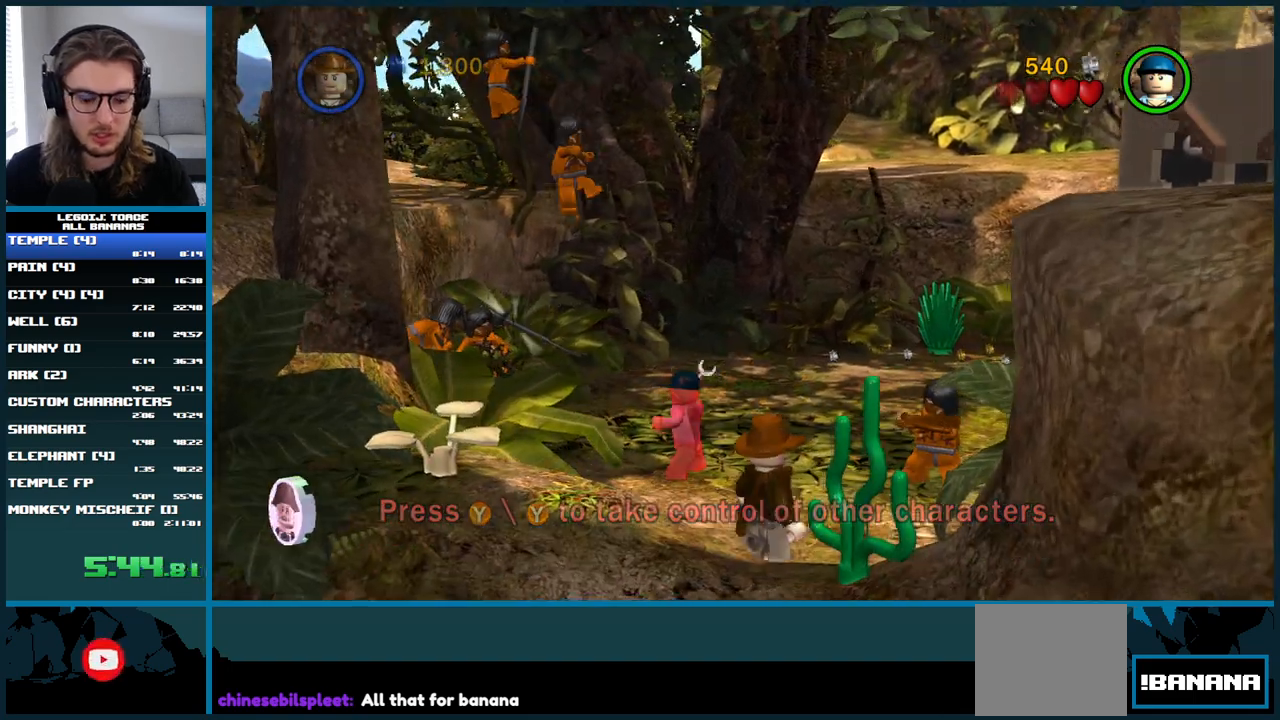
{"dt_ms": 500, "buttons": [], "left_stick": "center", "right_stick": "center", "button_events": [[50, "START", "up"], [350, "START", "down"], [417, "START", "up"]]}
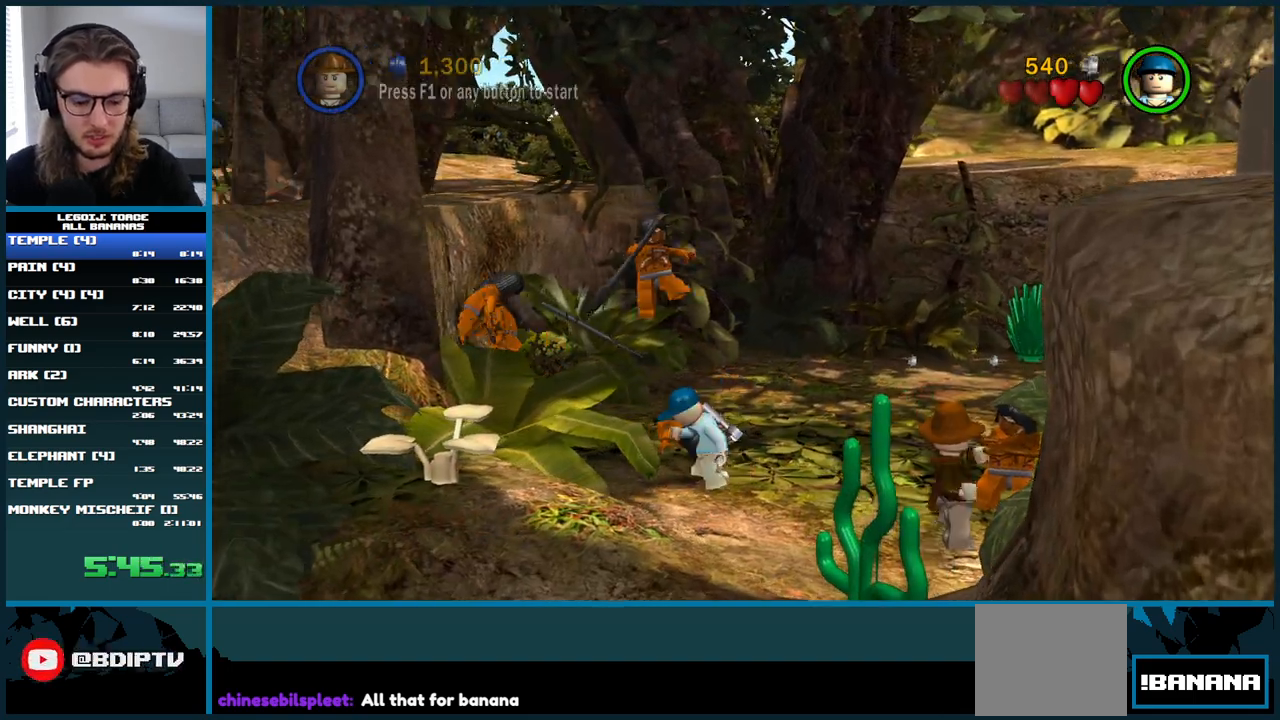
{"dt_ms": 500, "buttons": ["START"], "left_stick": "center", "right_stick": "center", "button_events": [[17, "START", "down"], [117, "START", "up"], [200, "START", "down"], [300, "START", "up"], [350, "START", "down"], [433, "START", "up"], [483, "START", "down"]]}
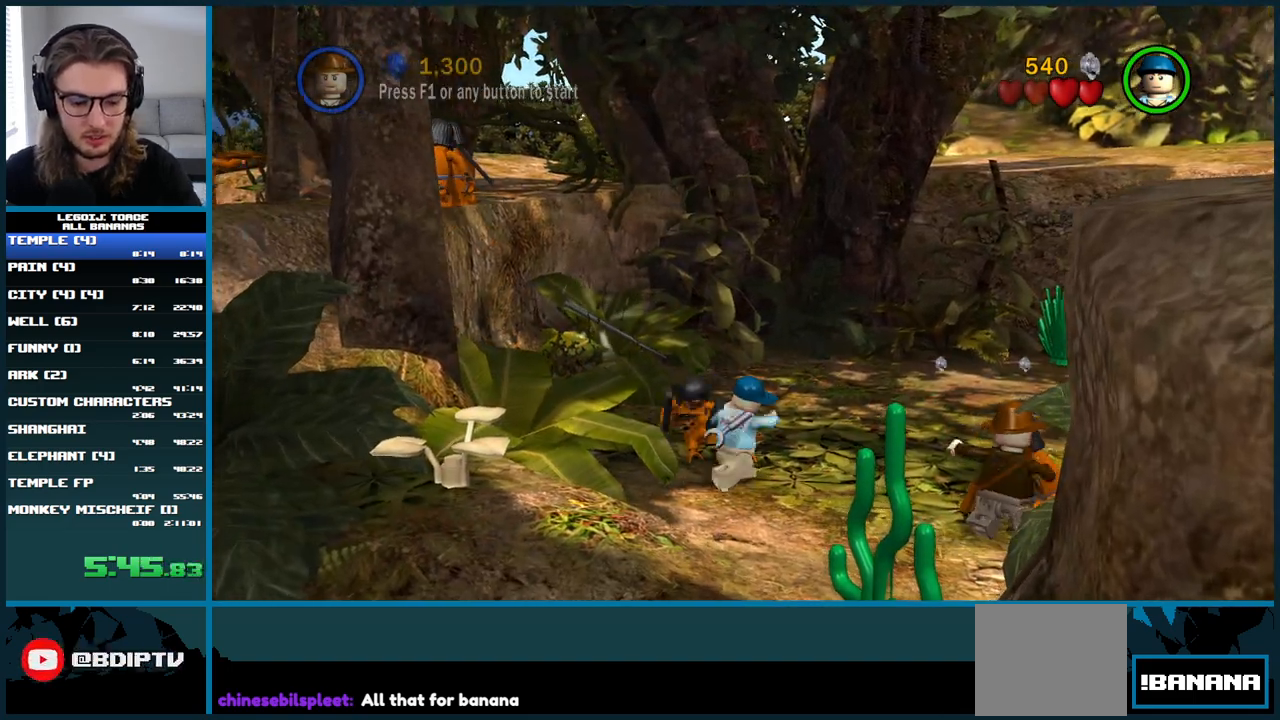
{"dt_ms": 1000, "buttons": [], "left_stick": "center", "right_stick": "center", "button_events": [[83, "START", "up"], [167, "START", "down"], [350, "START", "up"]]}